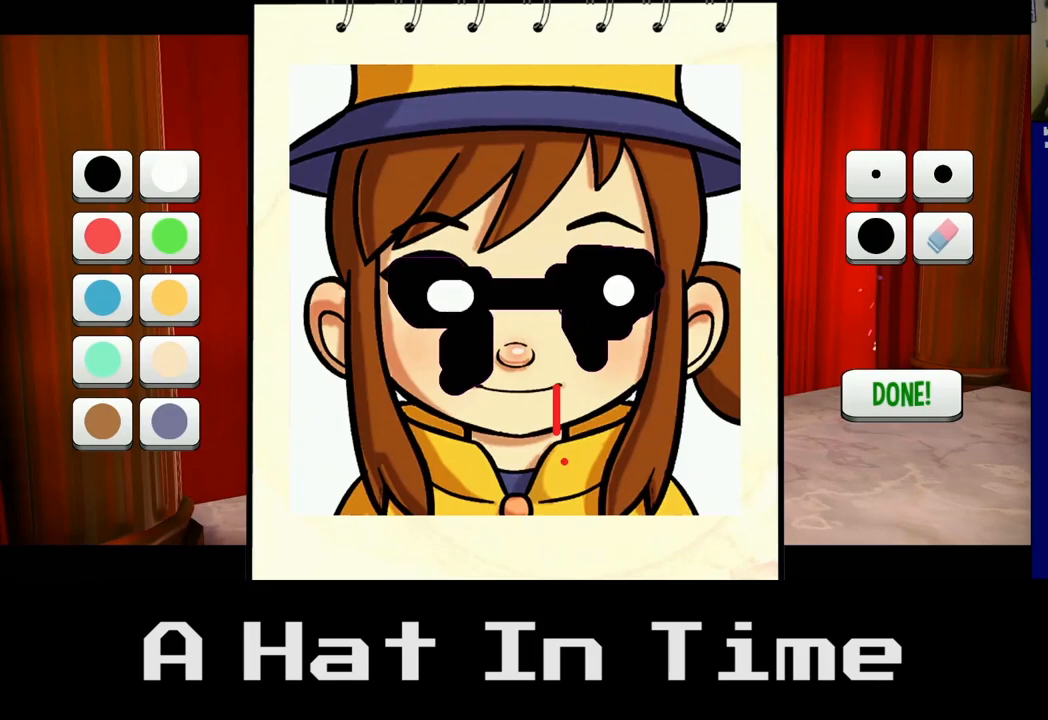
Gameplay with a controller (Xbox layout); each line is a JSON object with the inputs held at the frame after it. "events" lists button and stick changes between this image and that frame as [ms after this image, input, new state], when the widget could be followed in between.
{"buttons": ["A"], "left_stick": "up", "right_stick": "center", "events": [[217, "A", "down"], [383, "left_stick", "up"]]}
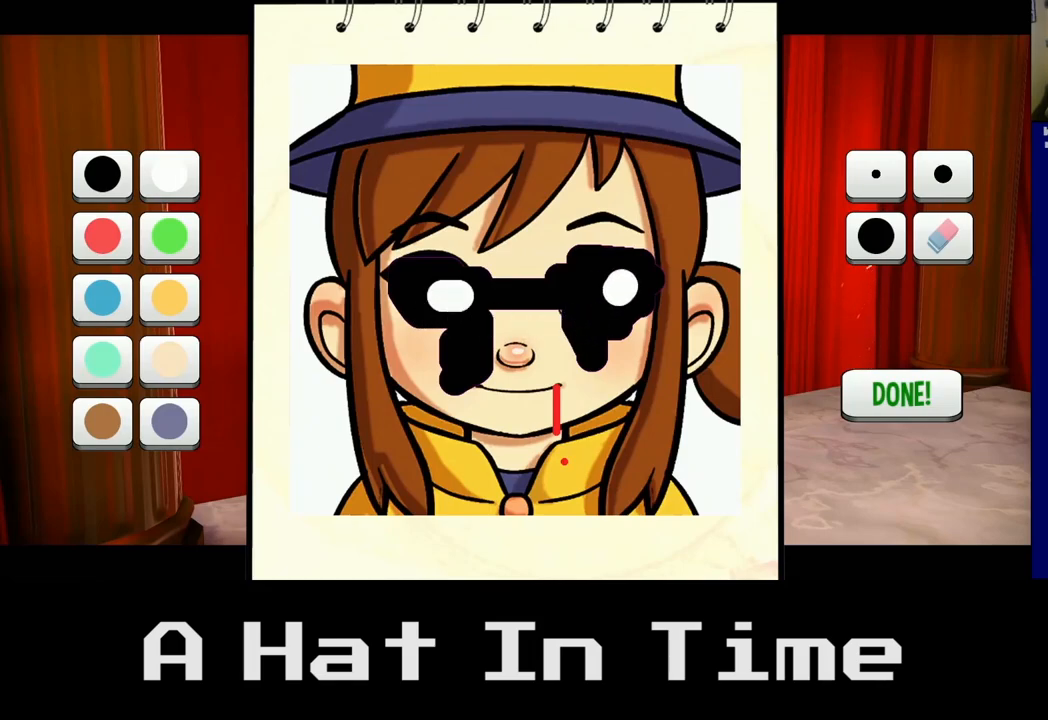
{"buttons": [], "left_stick": "down-left", "right_stick": "center", "events": [[167, "A", "up"], [167, "left_stick", "center"], [433, "left_stick", "down-left"]]}
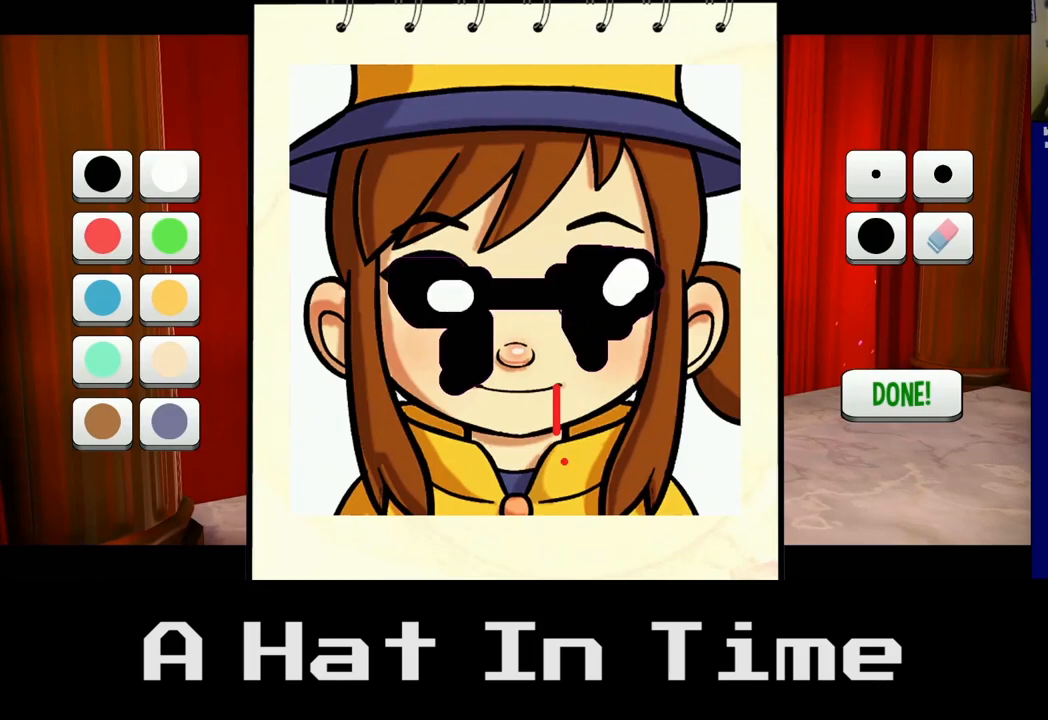
{"buttons": [], "left_stick": "down-left", "right_stick": "center", "events": []}
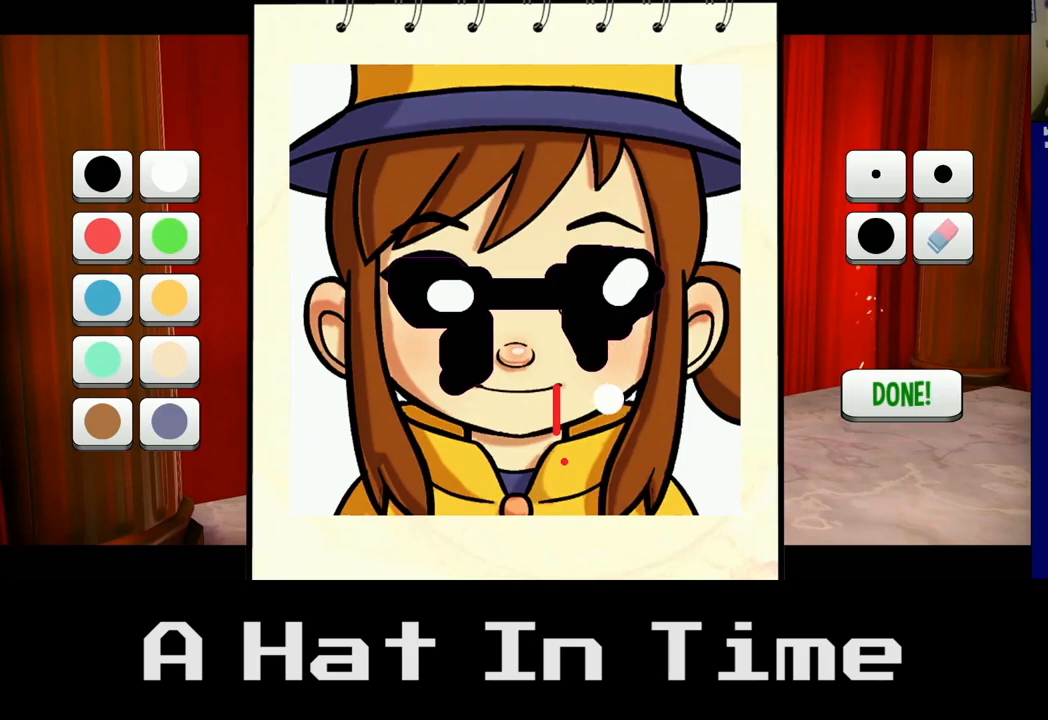
{"buttons": [], "left_stick": "left", "right_stick": "center", "events": [[50, "left_stick", "center"], [167, "left_stick", "left"]]}
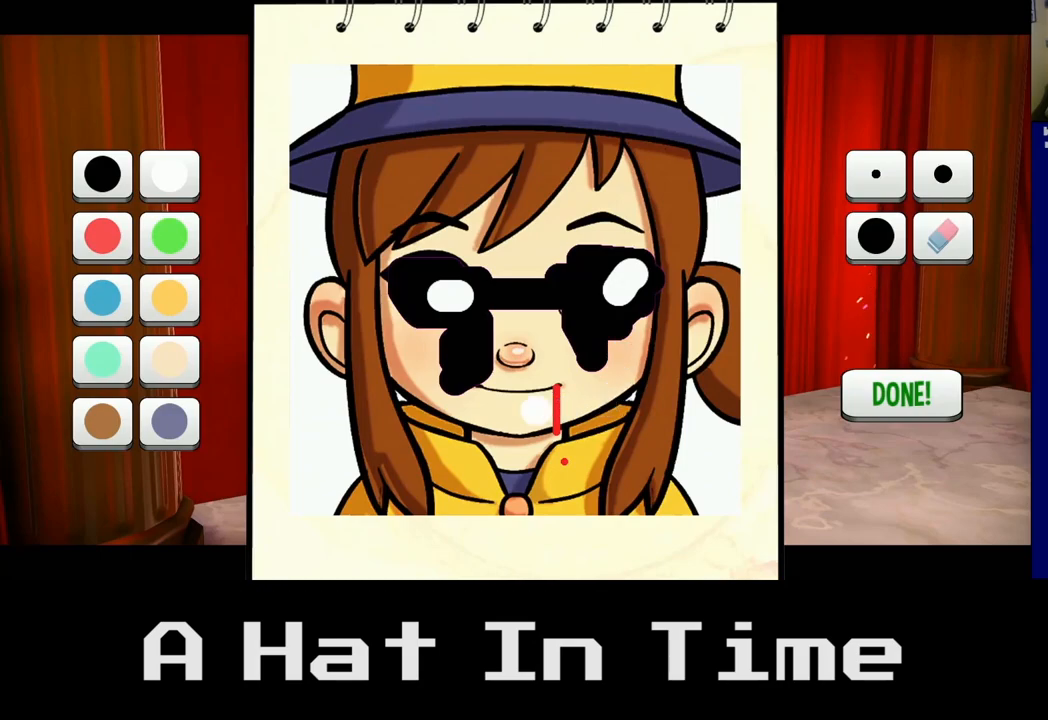
{"buttons": [], "left_stick": "up-left", "right_stick": "center", "events": [[300, "left_stick", "up-left"]]}
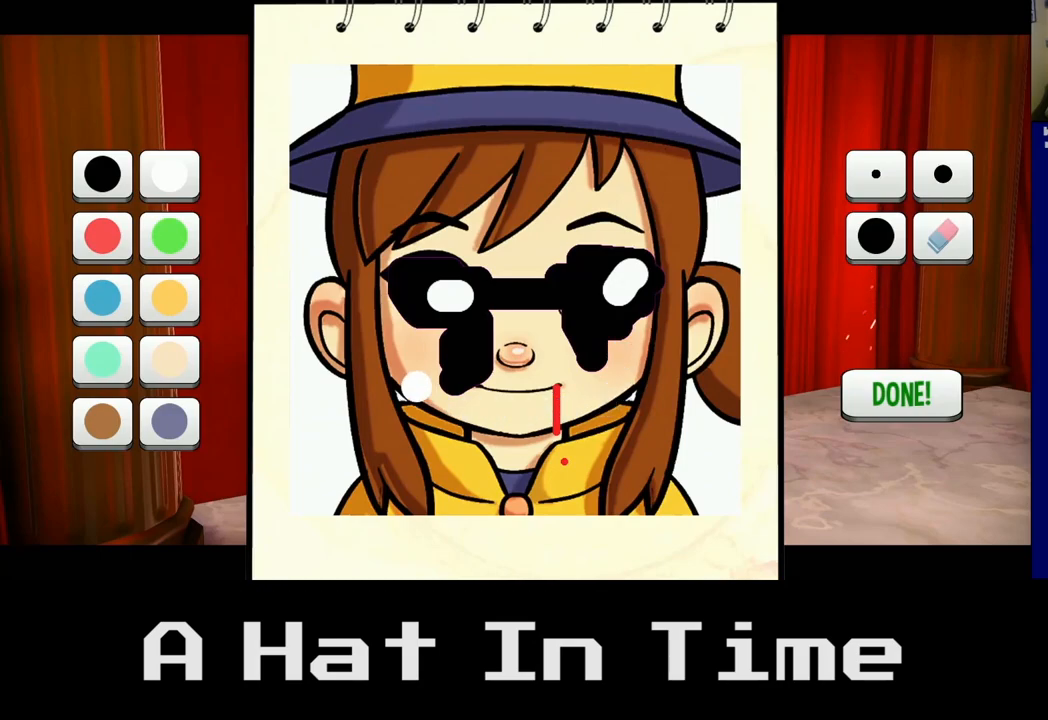
{"buttons": [], "left_stick": "up-left", "right_stick": "center", "events": []}
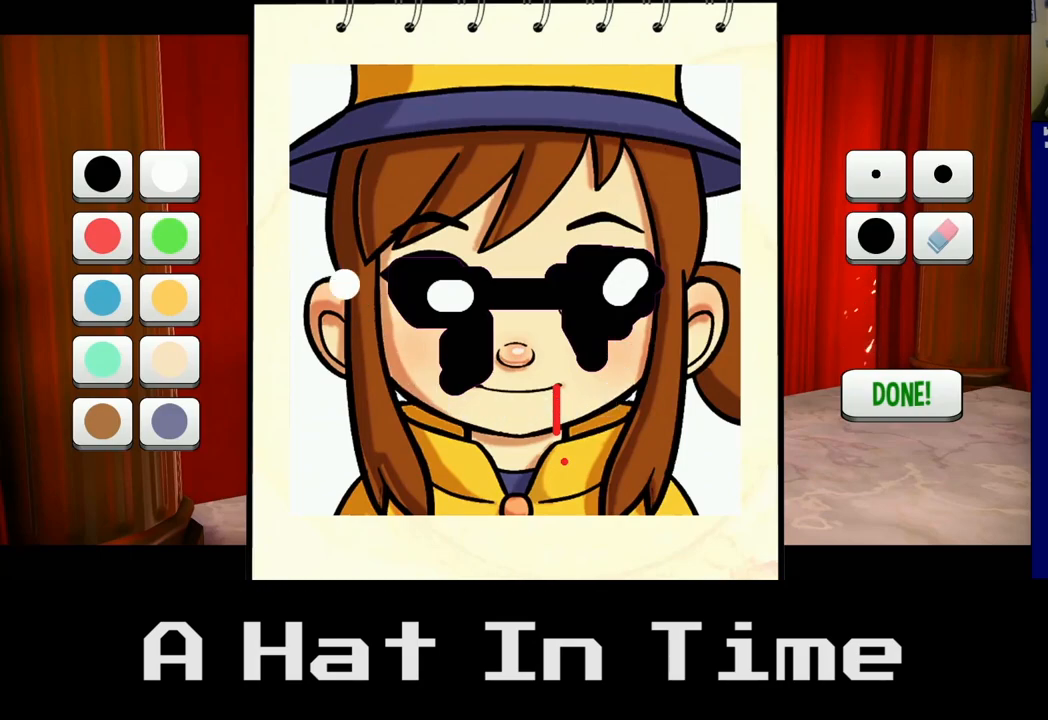
{"buttons": [], "left_stick": "left", "right_stick": "center", "events": [[217, "left_stick", "left"]]}
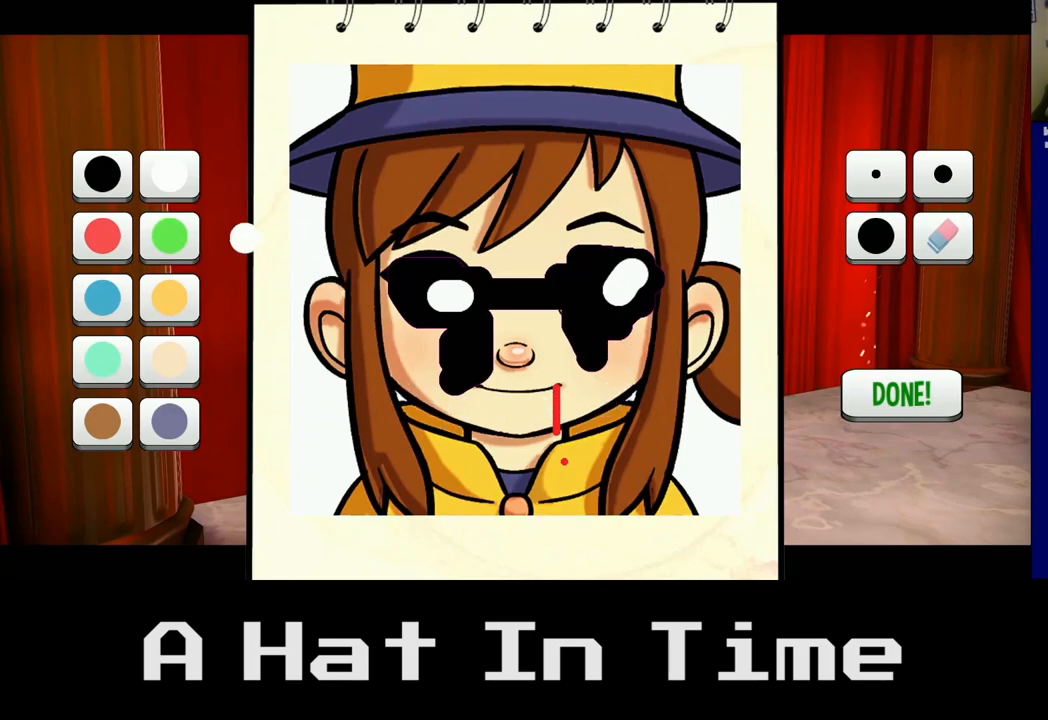
{"buttons": [], "left_stick": "center", "right_stick": "center", "events": [[283, "left_stick", "center"]]}
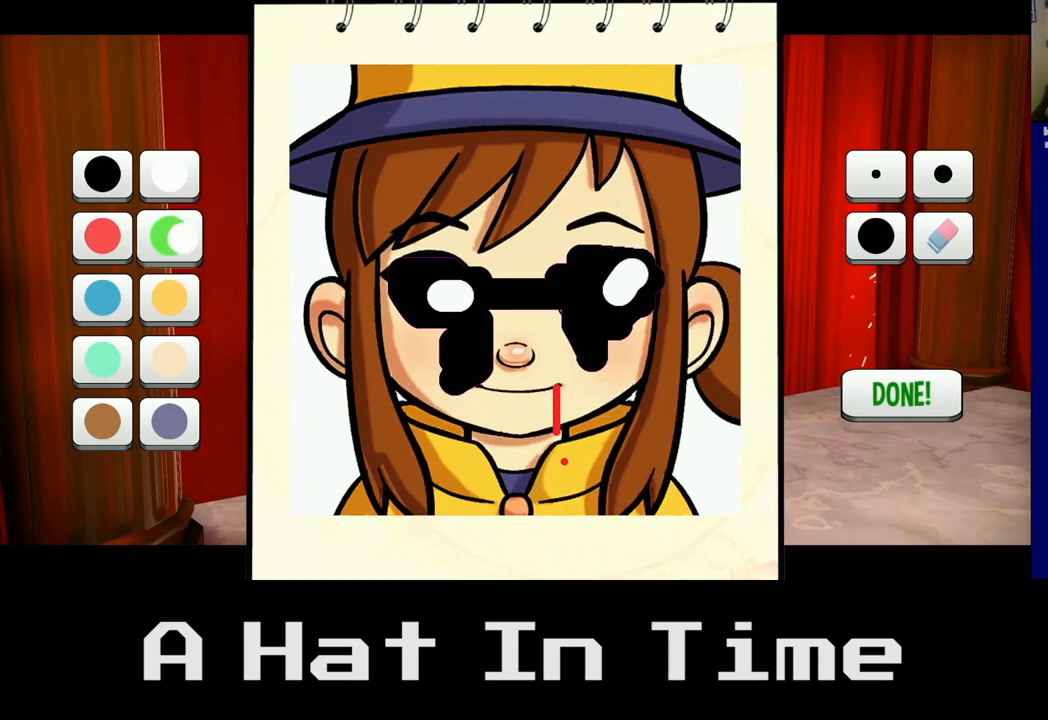
{"buttons": [], "left_stick": "center", "right_stick": "center", "events": [[300, "A", "down"], [417, "A", "up"]]}
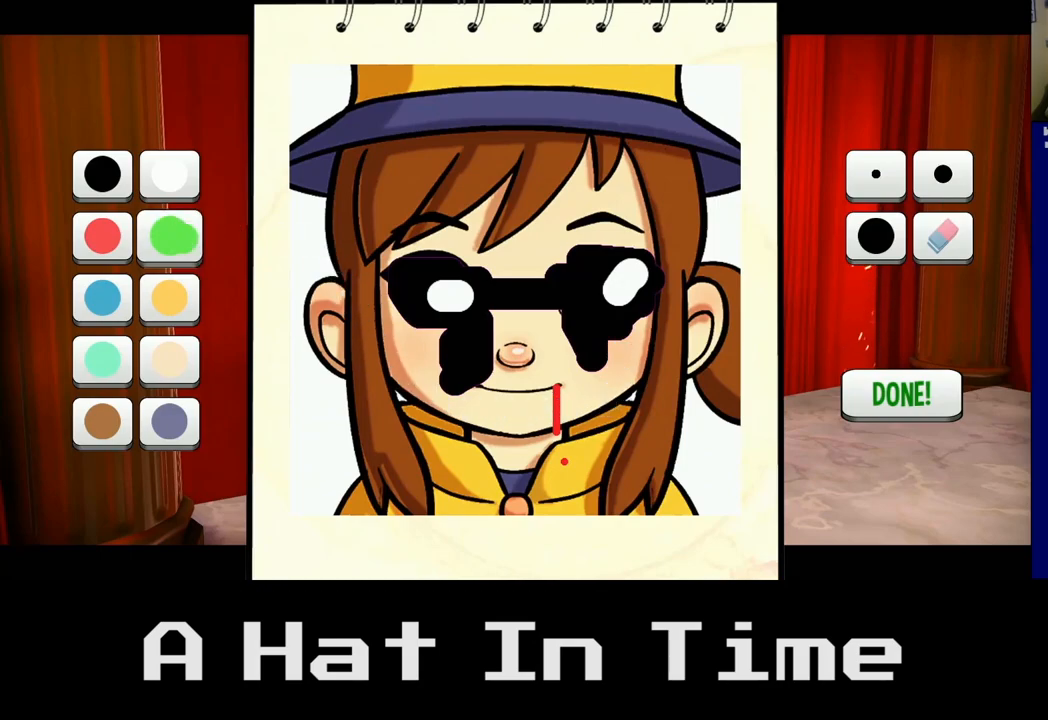
{"buttons": [], "left_stick": "up-right", "right_stick": "center", "events": [[133, "left_stick", "right"], [400, "left_stick", "up-right"]]}
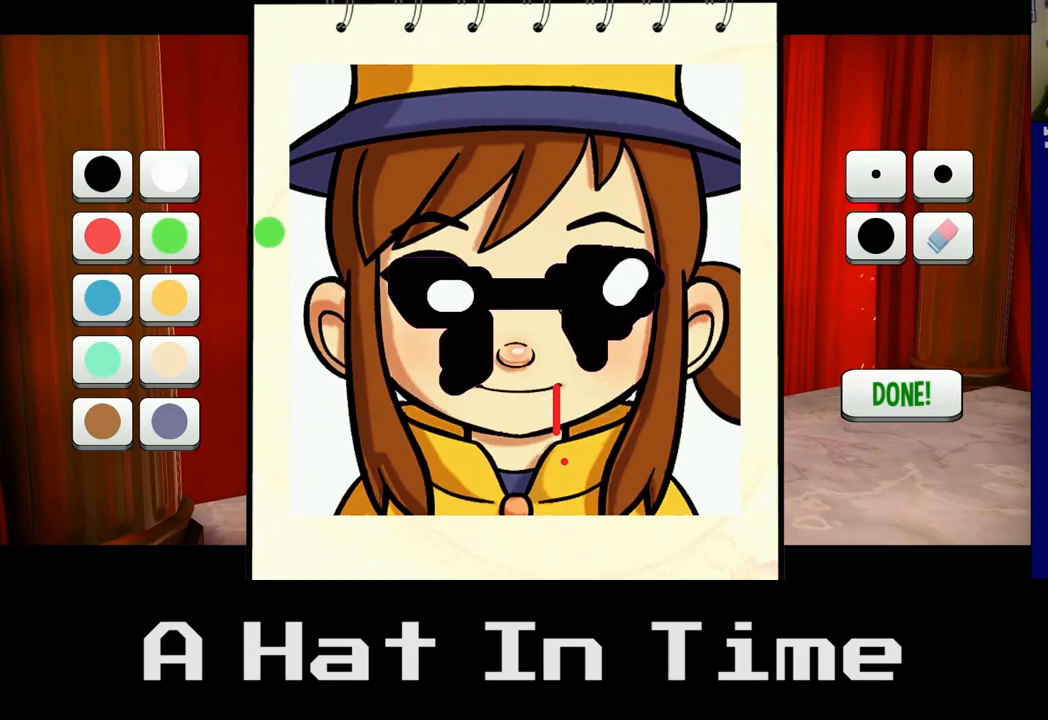
{"buttons": [], "left_stick": "up-right", "right_stick": "center", "events": []}
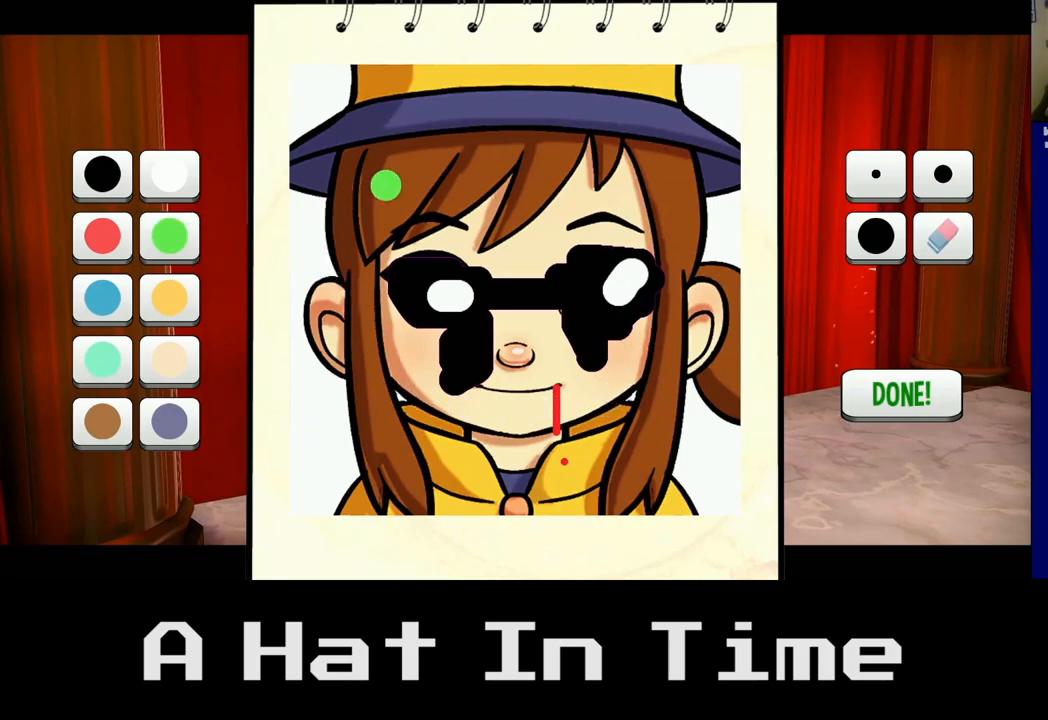
{"buttons": [], "left_stick": "left", "right_stick": "center", "events": [[50, "left_stick", "right"], [200, "left_stick", "center"], [333, "left_stick", "left"]]}
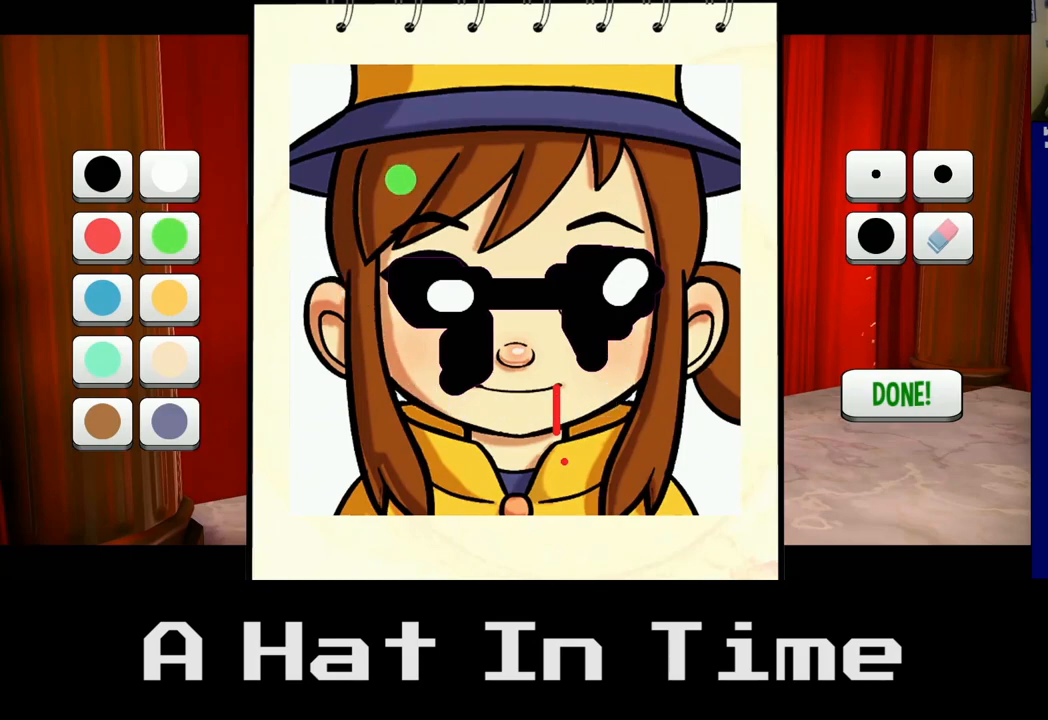
{"buttons": [], "left_stick": "center", "right_stick": "center", "events": [[117, "left_stick", "center"]]}
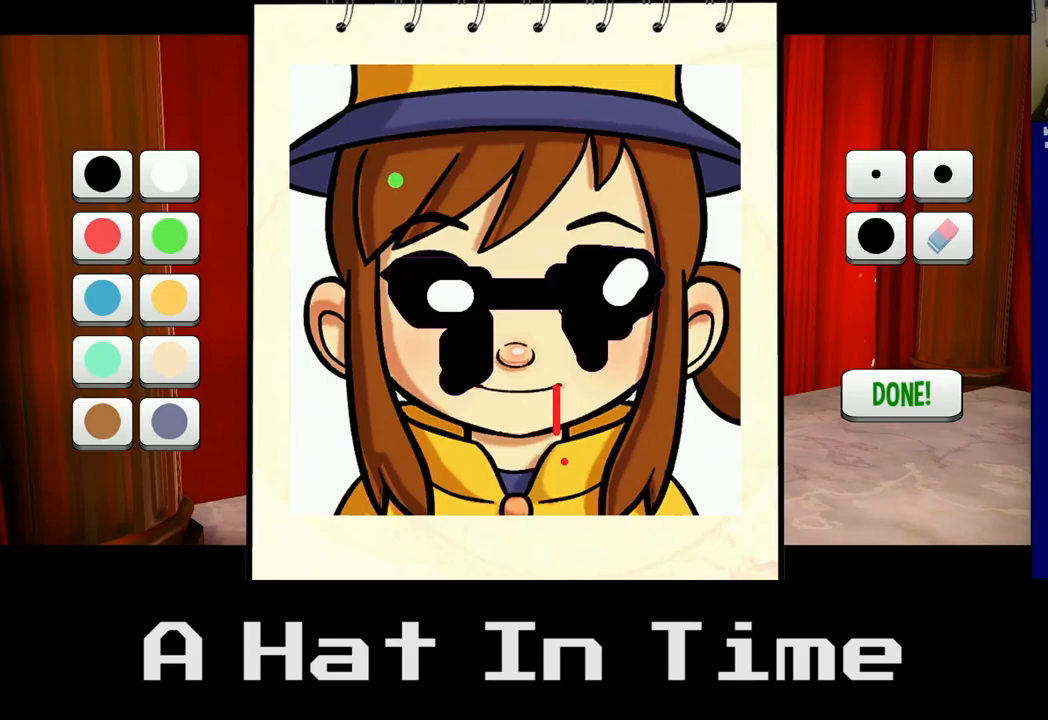
{"buttons": [], "left_stick": "center", "right_stick": "center", "events": [[67, "left_stick", "right"], [450, "left_stick", "center"]]}
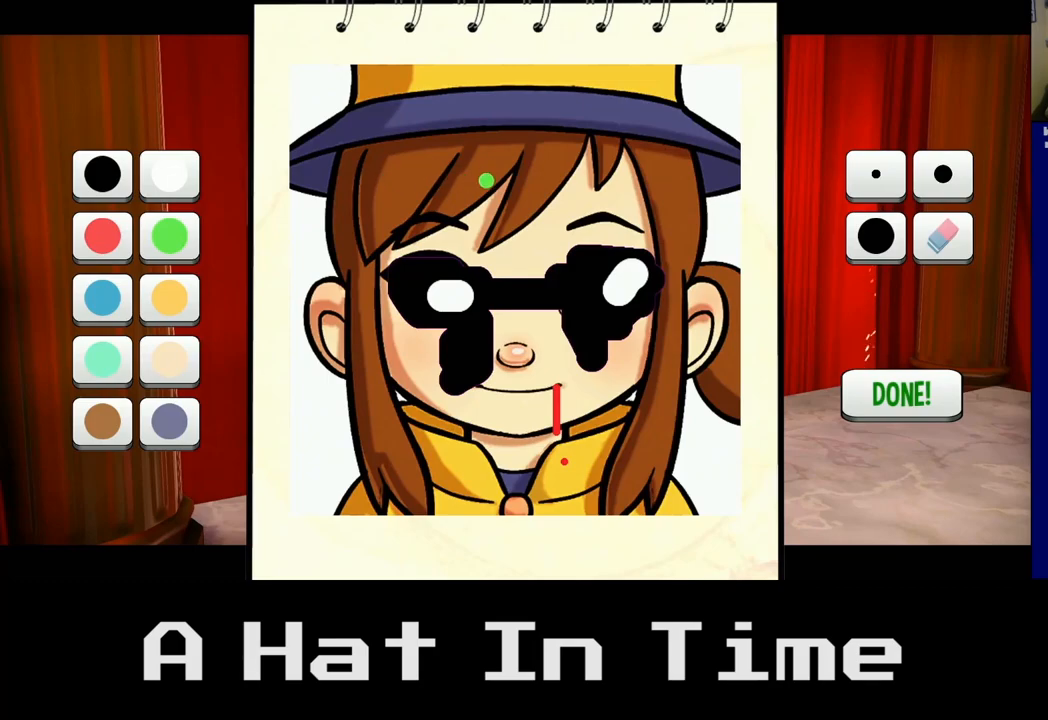
{"buttons": [], "left_stick": "right", "right_stick": "center", "events": [[33, "left_stick", "left"], [267, "left_stick", "center"], [367, "left_stick", "right"]]}
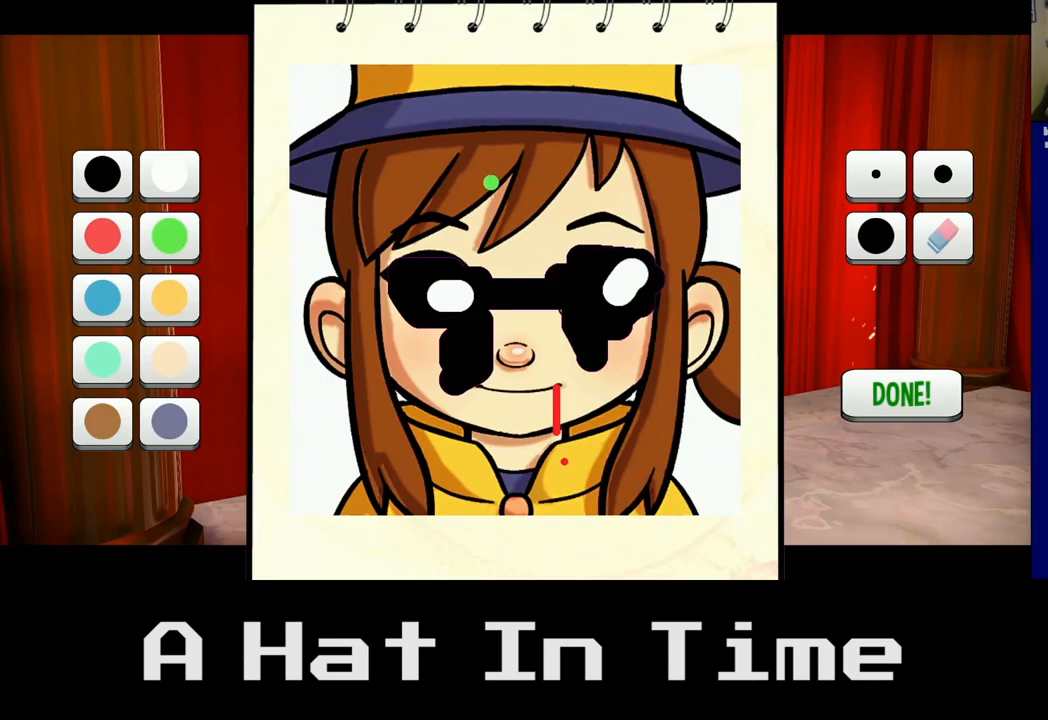
{"buttons": [], "left_stick": "center", "right_stick": "center", "events": [[100, "left_stick", "center"], [183, "left_stick", "left"], [233, "left_stick", "down-left"], [467, "left_stick", "center"]]}
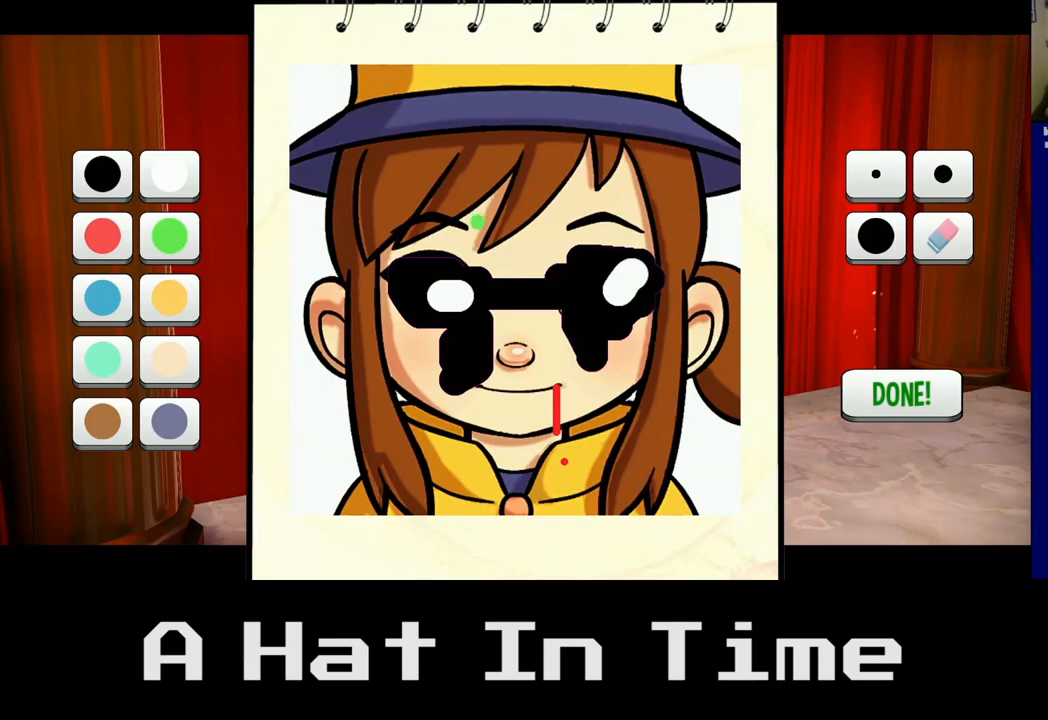
{"buttons": [], "left_stick": "center", "right_stick": "center", "events": [[167, "left_stick", "up-left"], [217, "left_stick", "left"], [367, "left_stick", "center"]]}
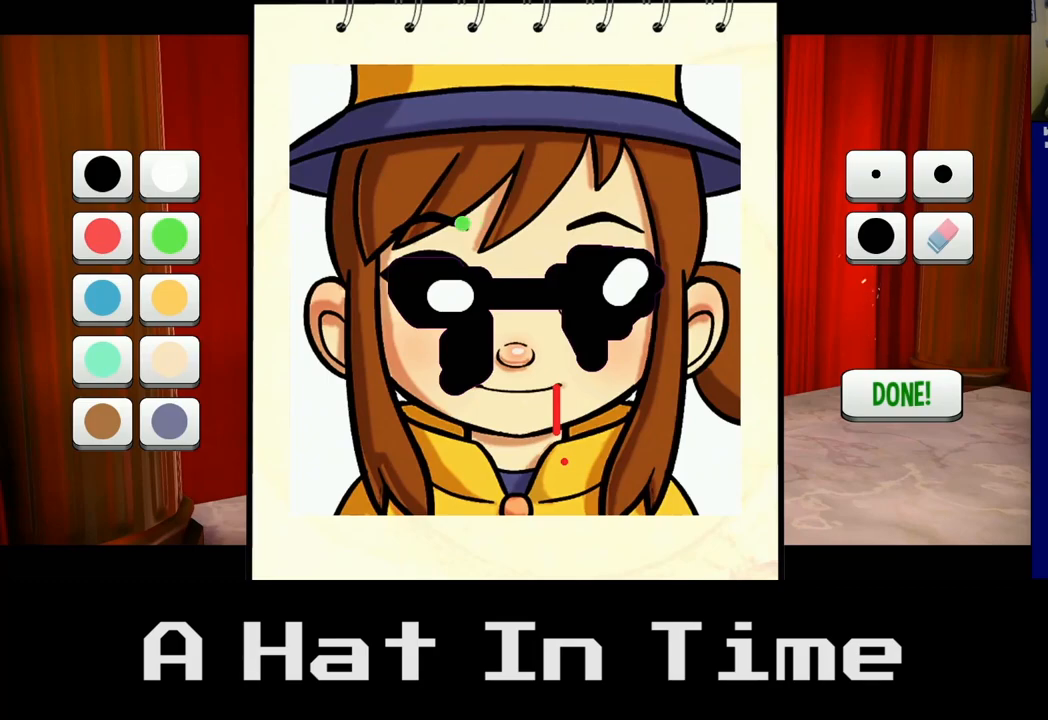
{"buttons": [], "left_stick": "right", "right_stick": "center", "events": [[83, "left_stick", "right"], [200, "left_stick", "center"], [500, "left_stick", "right"]]}
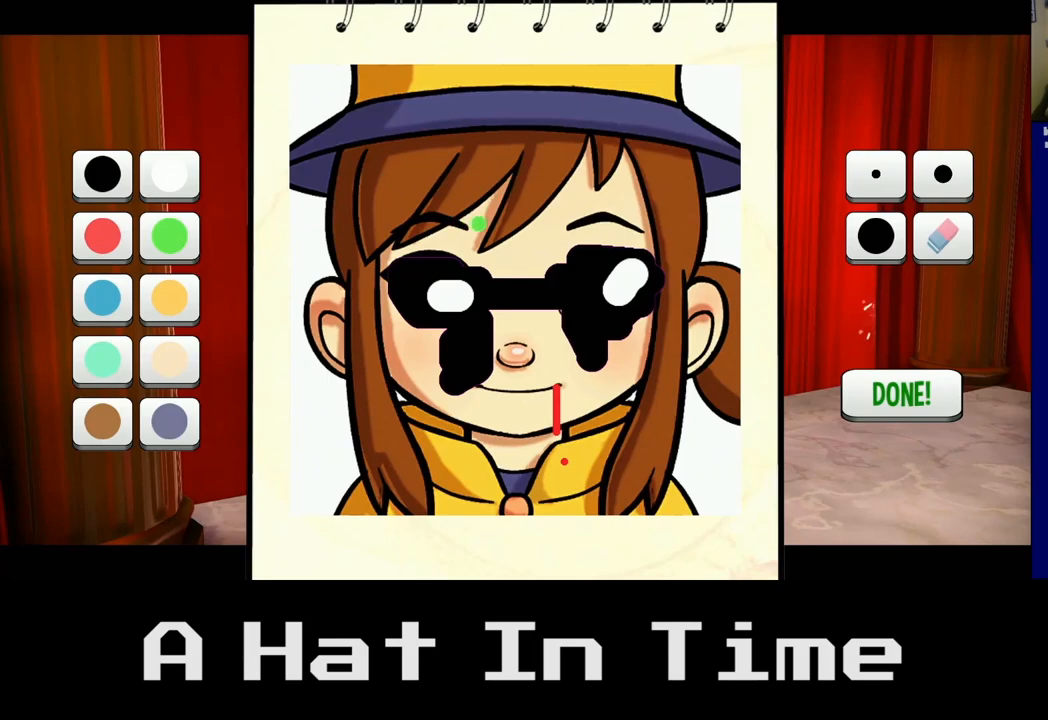
{"buttons": [], "left_stick": "up-left", "right_stick": "center", "events": [[250, "left_stick", "up"], [300, "left_stick", "up-left"]]}
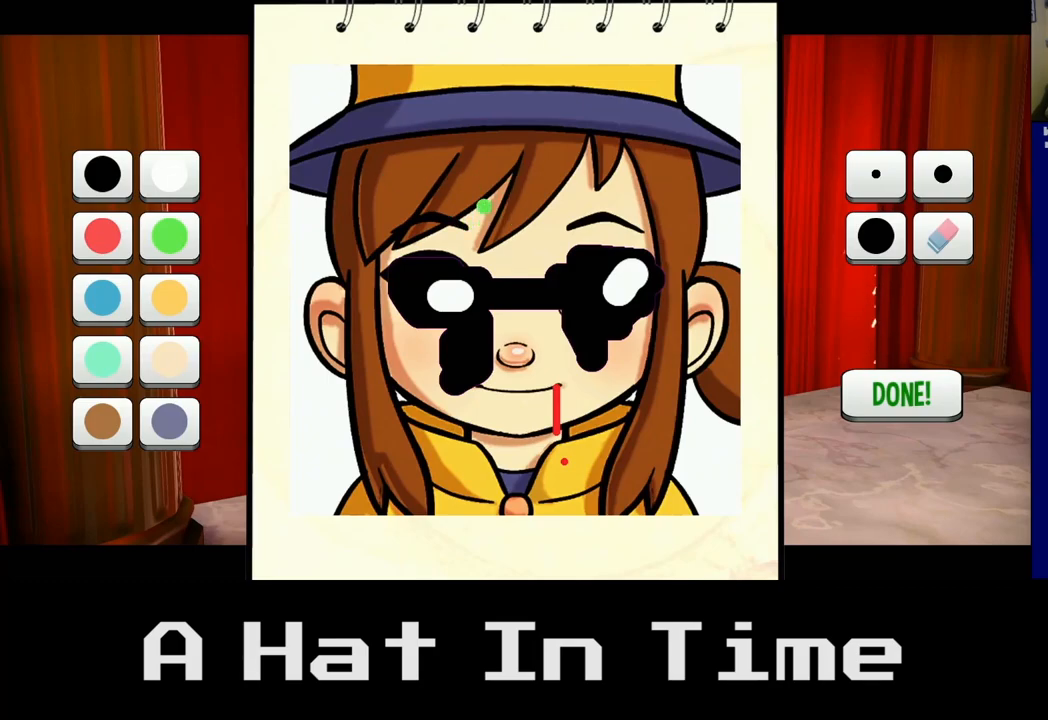
{"buttons": [], "left_stick": "center", "right_stick": "center", "events": [[100, "left_stick", "center"]]}
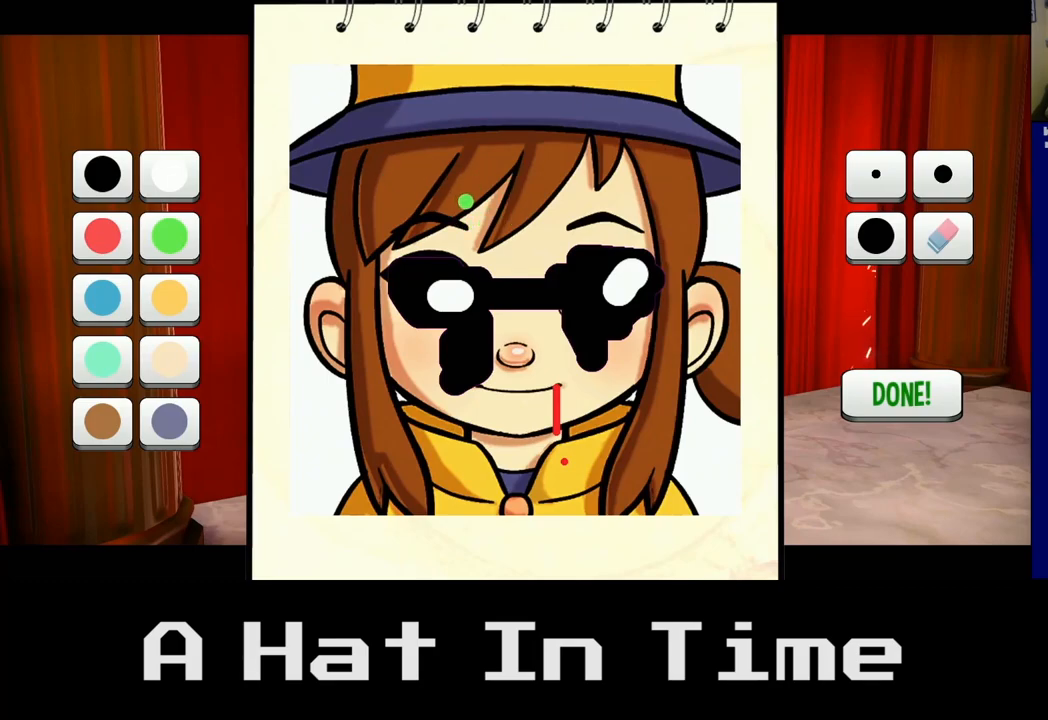
{"buttons": ["A"], "left_stick": "right", "right_stick": "center", "events": [[50, "A", "down"], [183, "left_stick", "up-right"], [383, "left_stick", "right"]]}
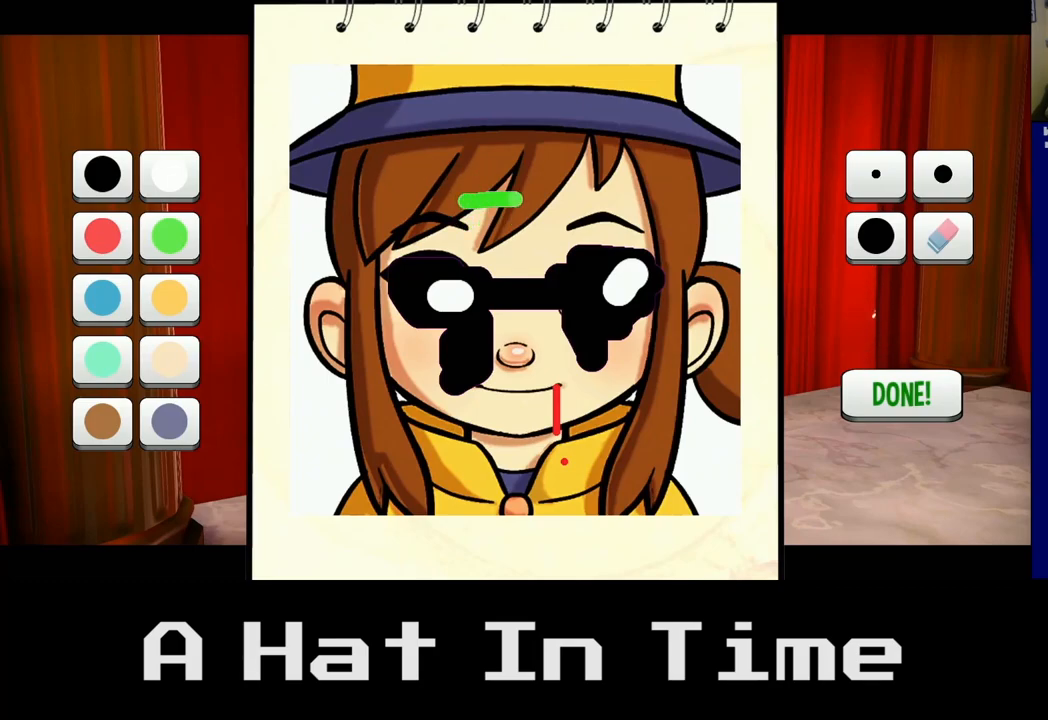
{"buttons": ["A"], "left_stick": "center", "right_stick": "center", "events": [[117, "left_stick", "down-right"], [350, "left_stick", "center"]]}
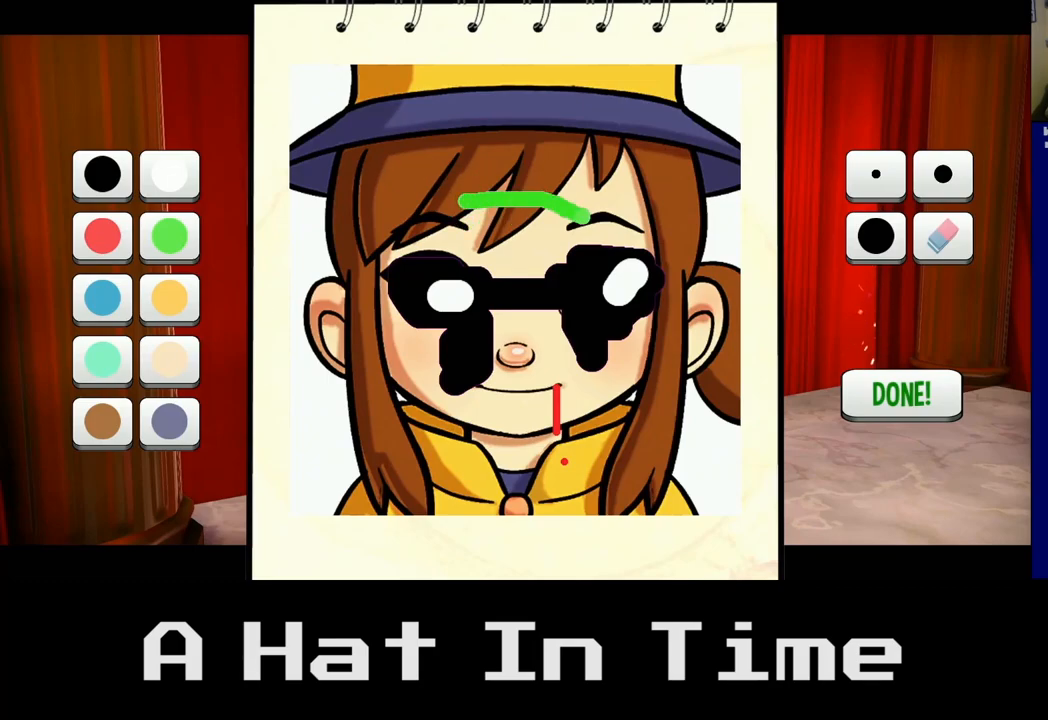
{"buttons": ["A"], "left_stick": "left", "right_stick": "center", "events": [[183, "left_stick", "down-left"], [467, "left_stick", "left"]]}
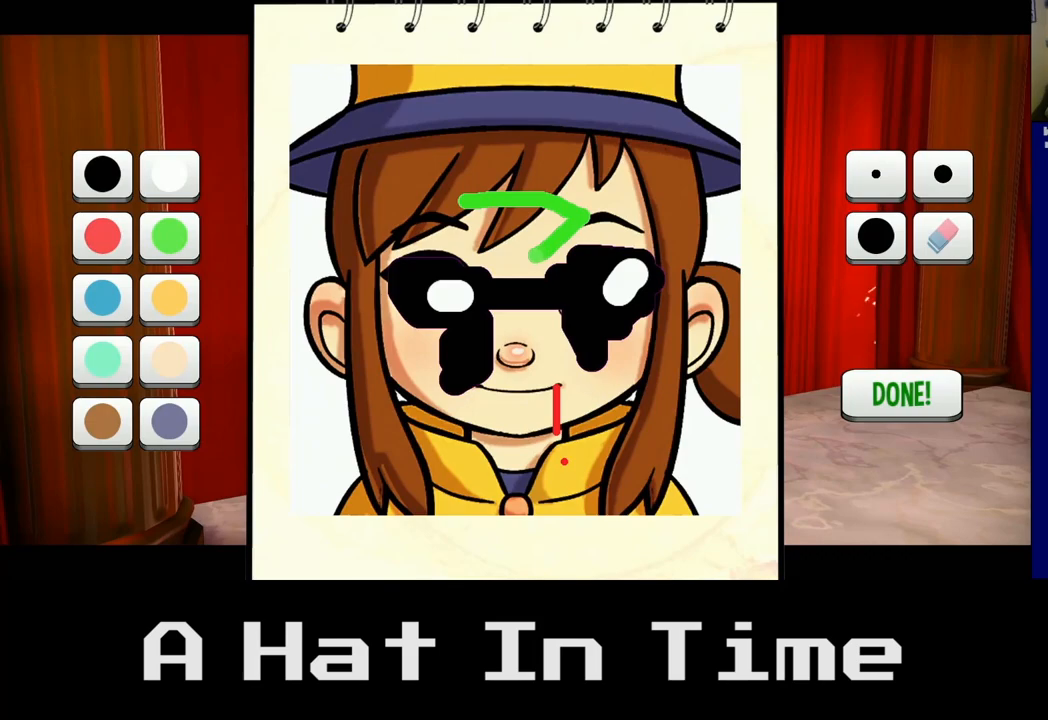
{"buttons": ["A"], "left_stick": "up-left", "right_stick": "center", "events": [[117, "left_stick", "up-left"]]}
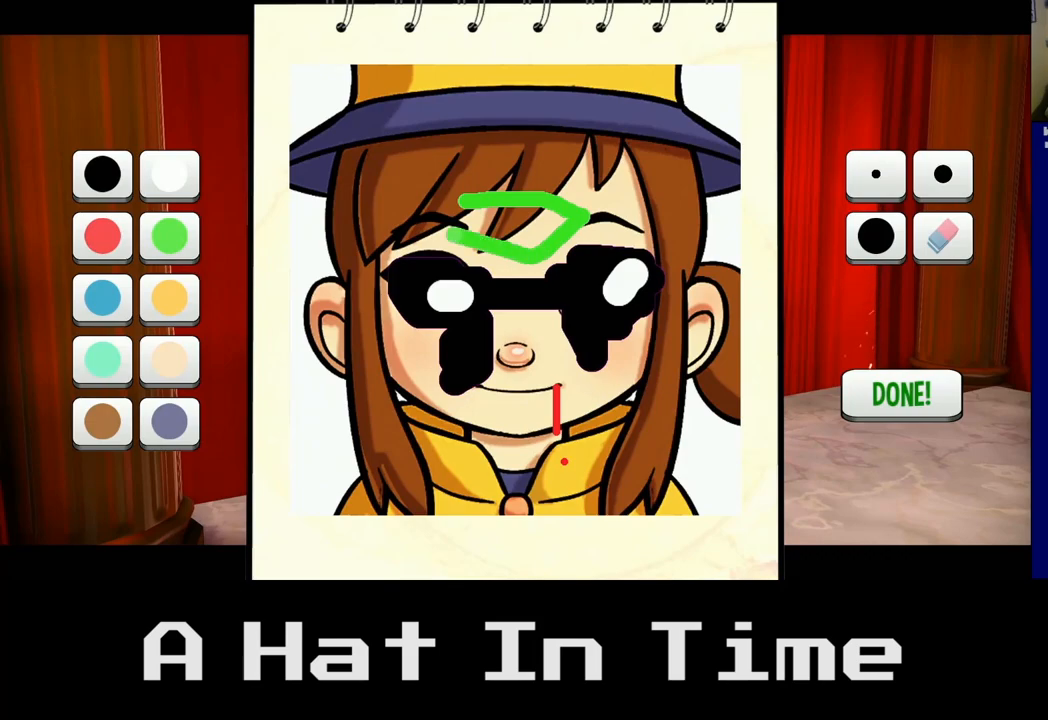
{"buttons": ["A"], "left_stick": "center", "right_stick": "center", "events": [[100, "left_stick", "up"], [233, "left_stick", "up-right"], [400, "left_stick", "center"]]}
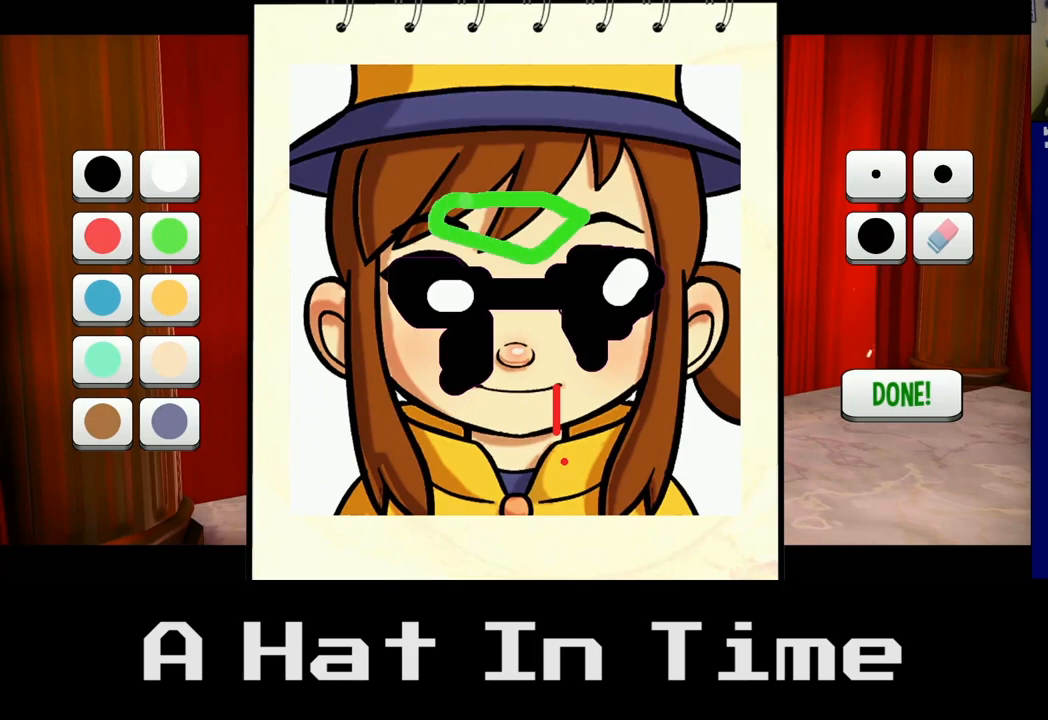
{"buttons": [], "left_stick": "right", "right_stick": "center", "events": [[150, "left_stick", "down"], [200, "A", "up"], [400, "left_stick", "right"]]}
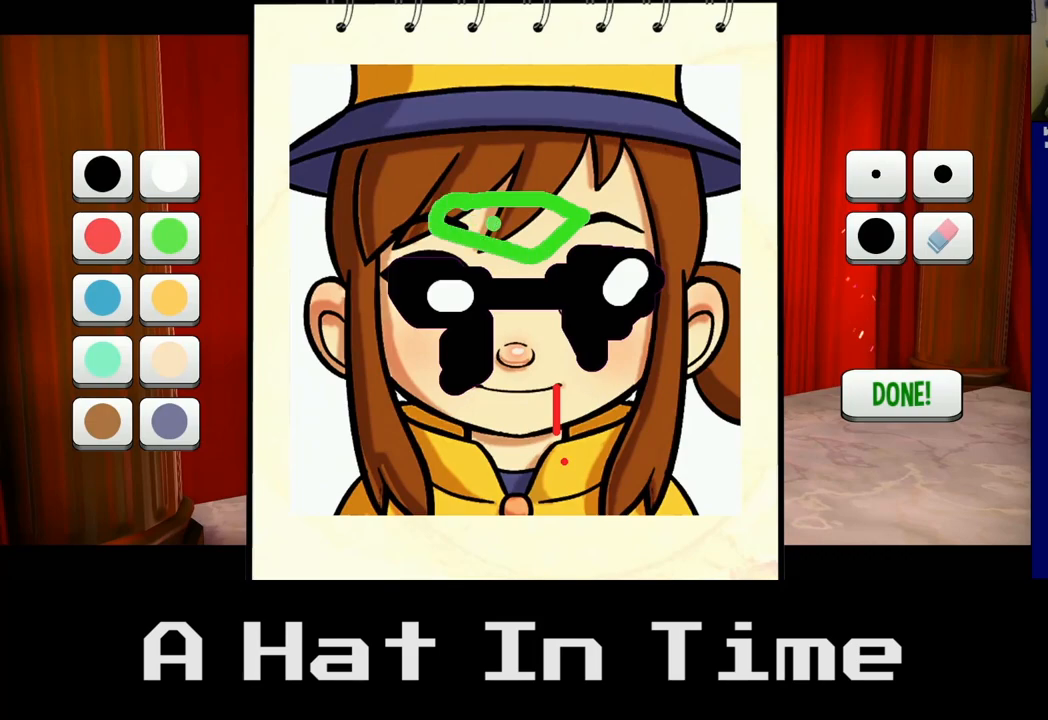
{"buttons": [], "left_stick": "up-left", "right_stick": "center", "events": [[83, "left_stick", "center"], [300, "left_stick", "left"], [367, "left_stick", "up-left"]]}
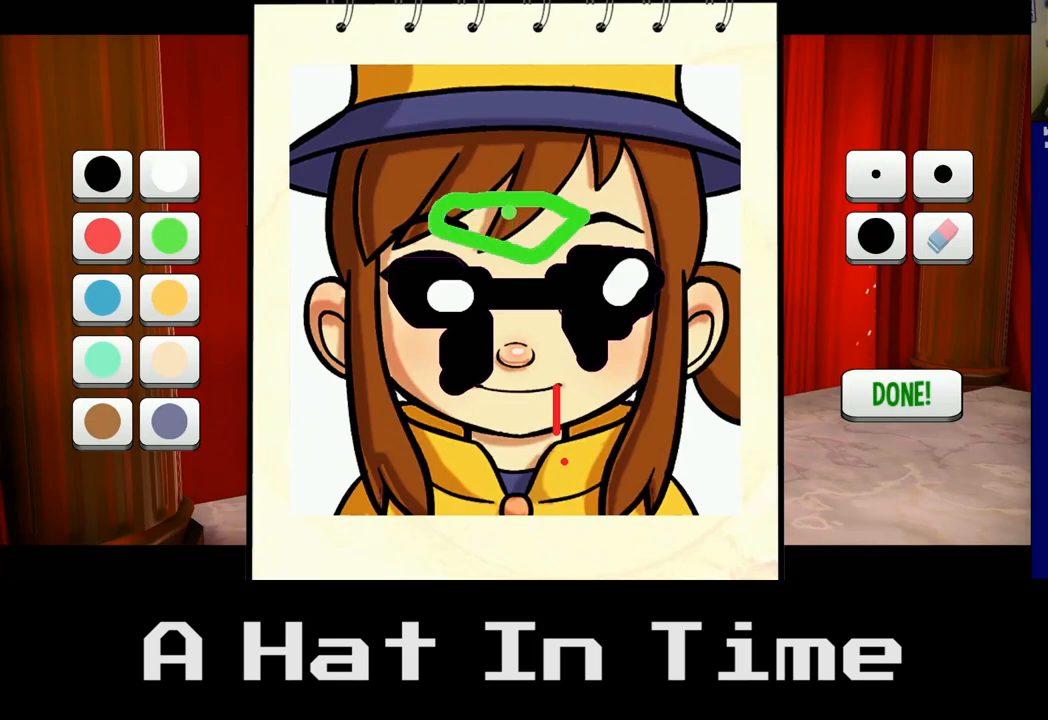
{"buttons": [], "left_stick": "center", "right_stick": "center", "events": [[83, "left_stick", "center"], [300, "left_stick", "down-left"], [483, "left_stick", "center"]]}
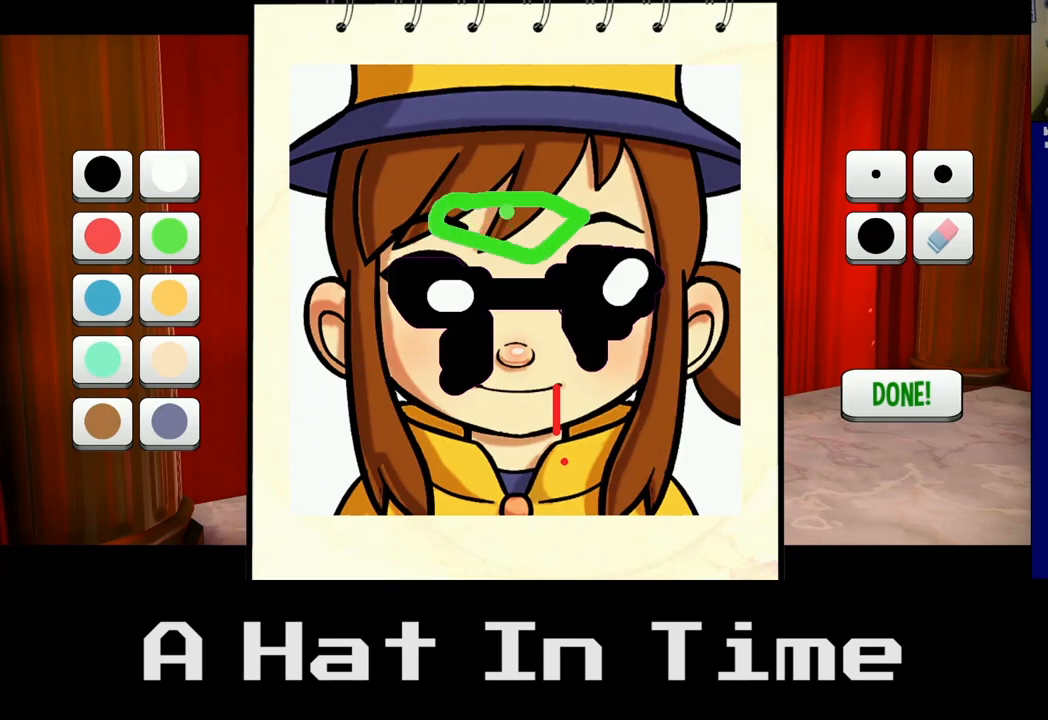
{"buttons": [], "left_stick": "left", "right_stick": "center", "events": [[333, "left_stick", "up-left"], [467, "left_stick", "left"]]}